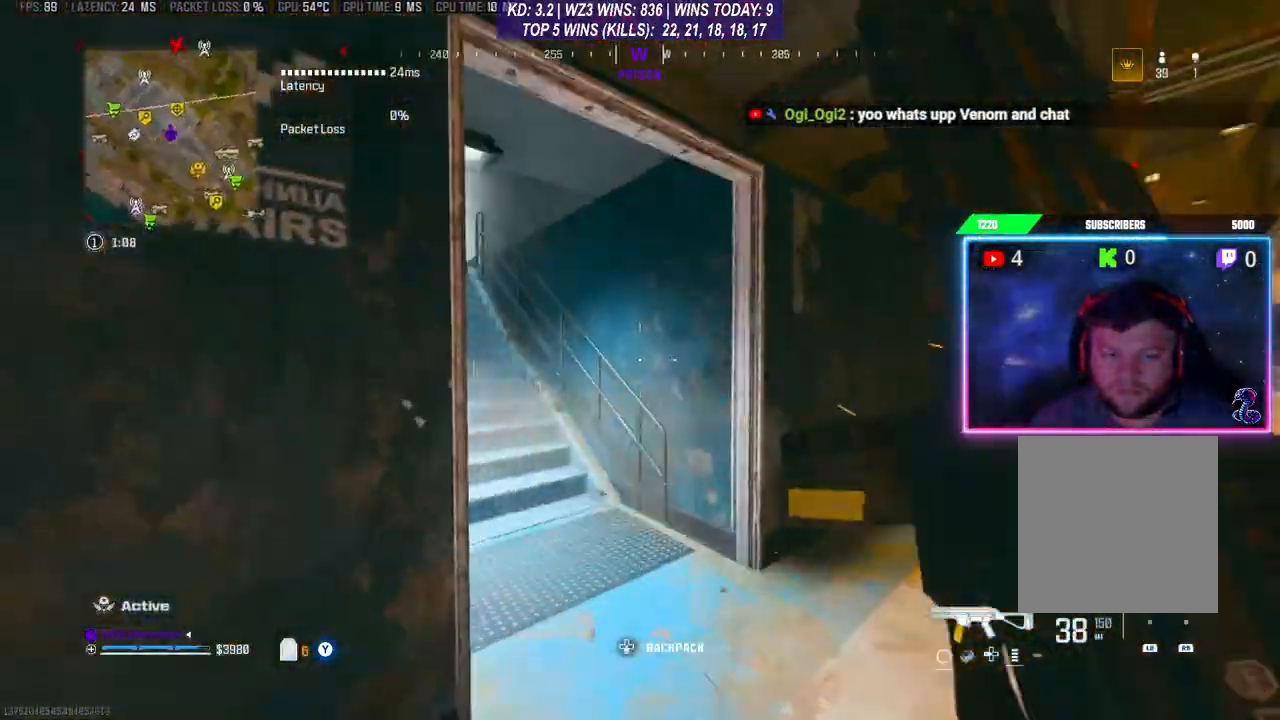
Gameplay with a controller (Xbox layout); each line is a JSON object with the inputs held at the frame after it. "events" lists button and stick changes between this image and that frame as [ms after this image, input, new state], when the widget could be followed in between. Not read: L3.
{"buttons": [], "left_stick": "up", "right_stick": "up", "events": [[333, "right_stick", "up"]]}
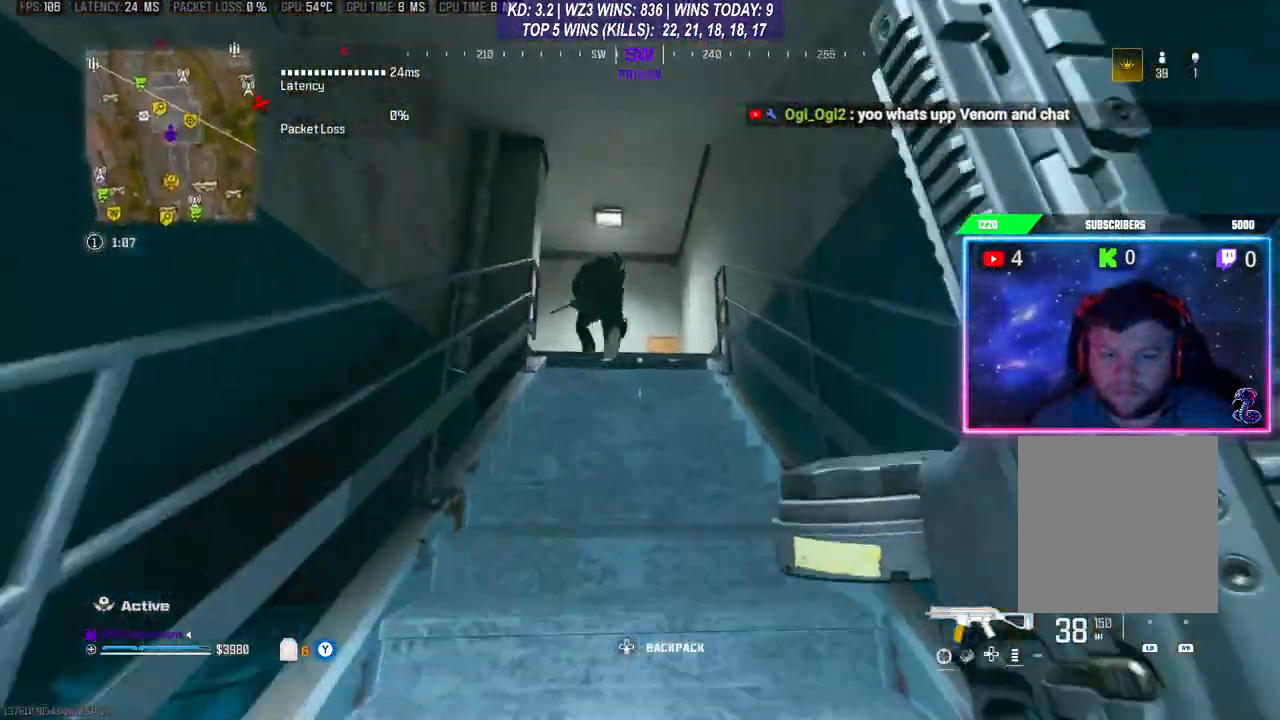
{"buttons": [], "left_stick": "up", "right_stick": "center", "events": [[67, "right_stick", "center"]]}
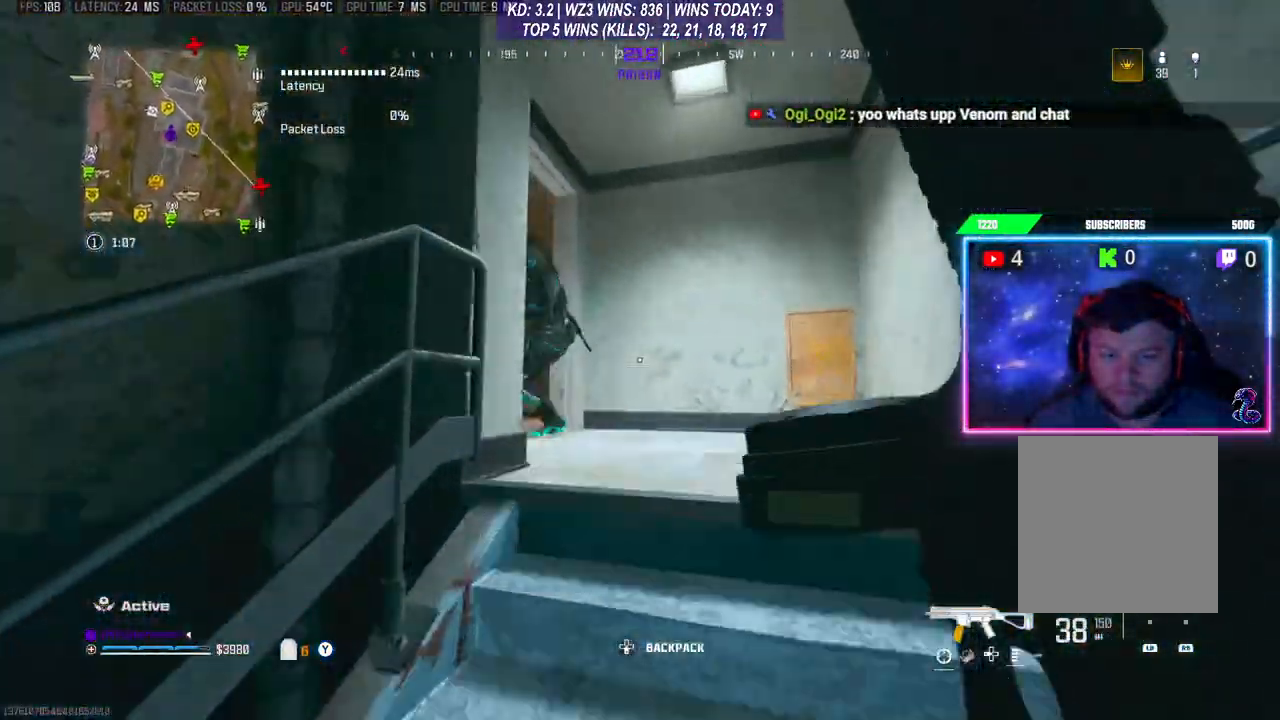
{"buttons": ["R2"], "left_stick": "down-left", "right_stick": "right", "events": [[33, "right_stick", "down-left"], [300, "R2", "down"], [300, "left_stick", "down-left"], [433, "right_stick", "right"]]}
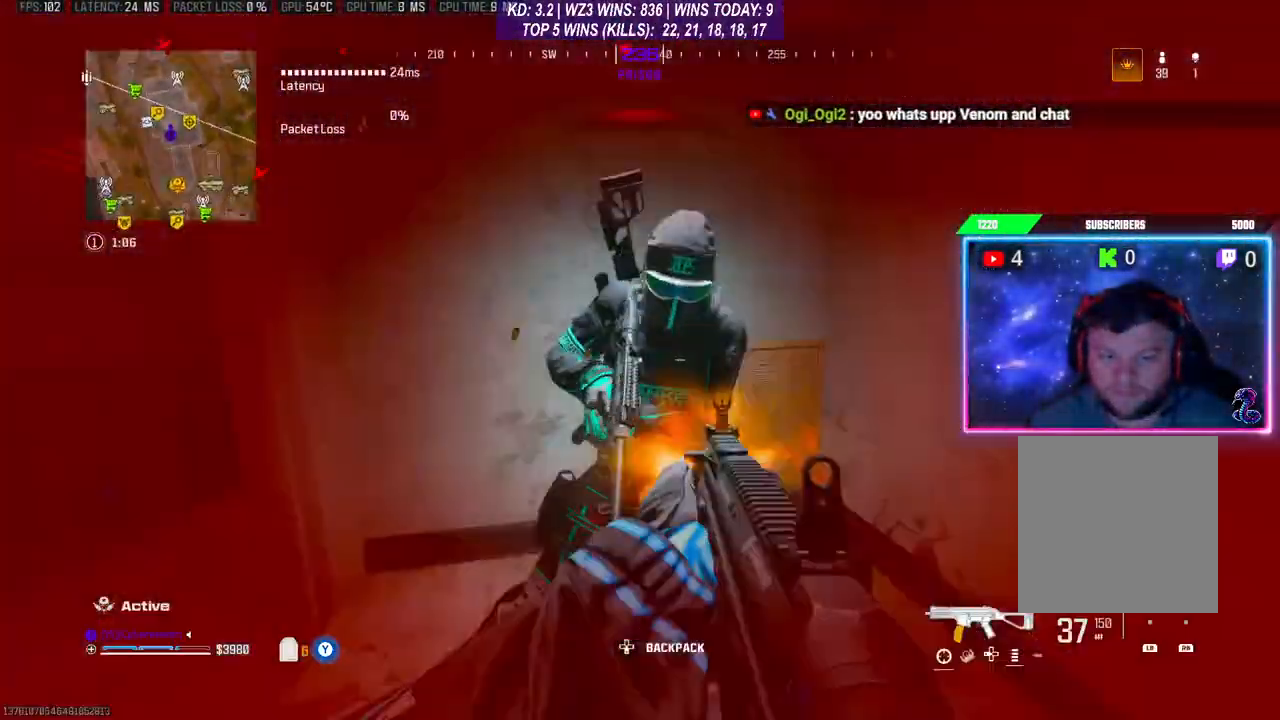
{"buttons": ["L2", "R2"], "left_stick": "down-right", "right_stick": "center", "events": [[67, "right_stick", "center"], [133, "right_stick", "right"], [200, "right_stick", "center"], [233, "left_stick", "down-right"], [433, "L2", "down"]]}
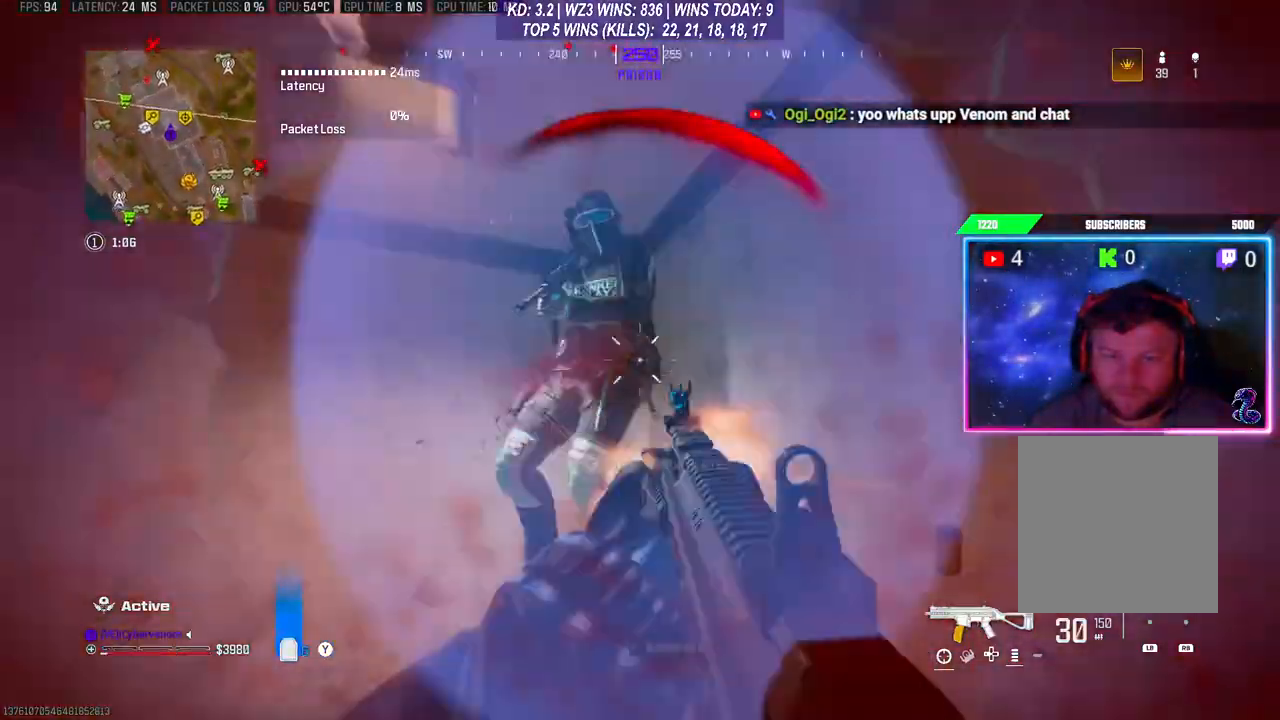
{"buttons": [], "left_stick": "up", "right_stick": "center", "events": [[167, "right_stick", "down-left"], [233, "left_stick", "down"], [400, "L2", "up"], [400, "left_stick", "left"], [433, "R2", "up"], [467, "right_stick", "center"], [500, "left_stick", "up"]]}
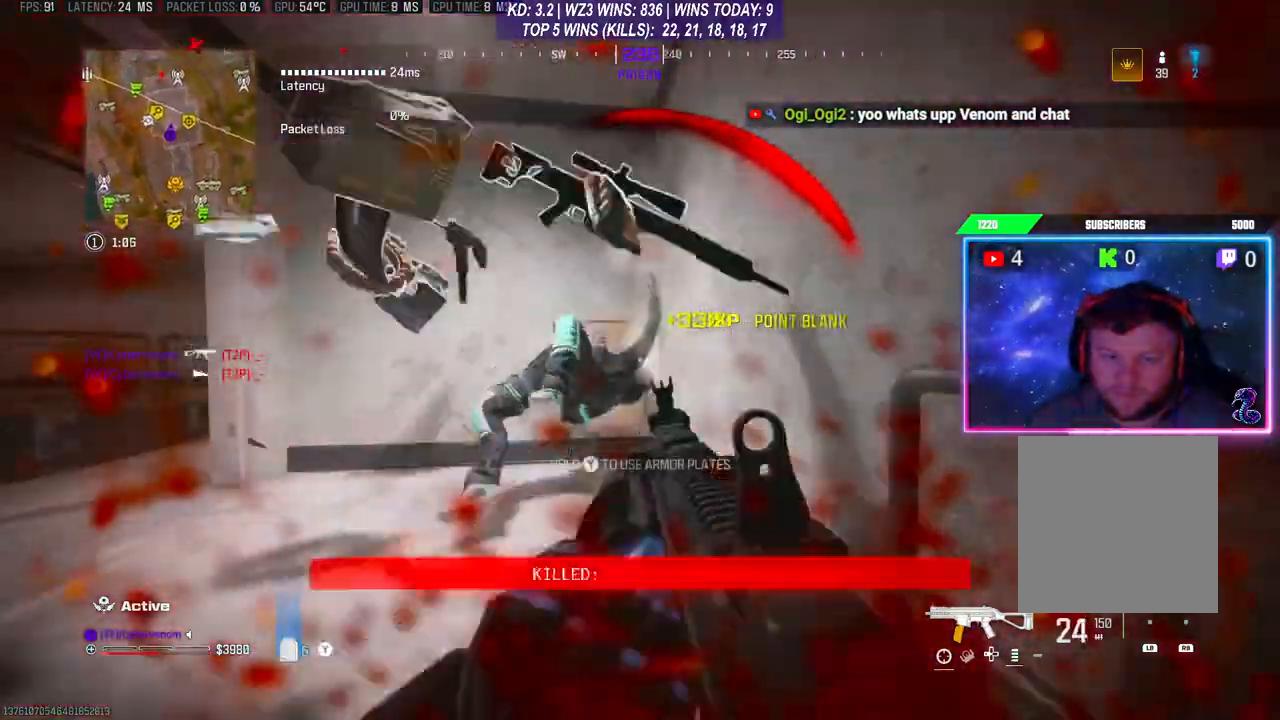
{"buttons": ["Y"], "left_stick": "up-left", "right_stick": "center", "events": [[33, "right_stick", "right"], [133, "right_stick", "left"], [167, "Y", "down"], [167, "left_stick", "up-right"], [233, "right_stick", "down-left"], [367, "left_stick", "center"], [433, "right_stick", "center"], [467, "left_stick", "up-left"]]}
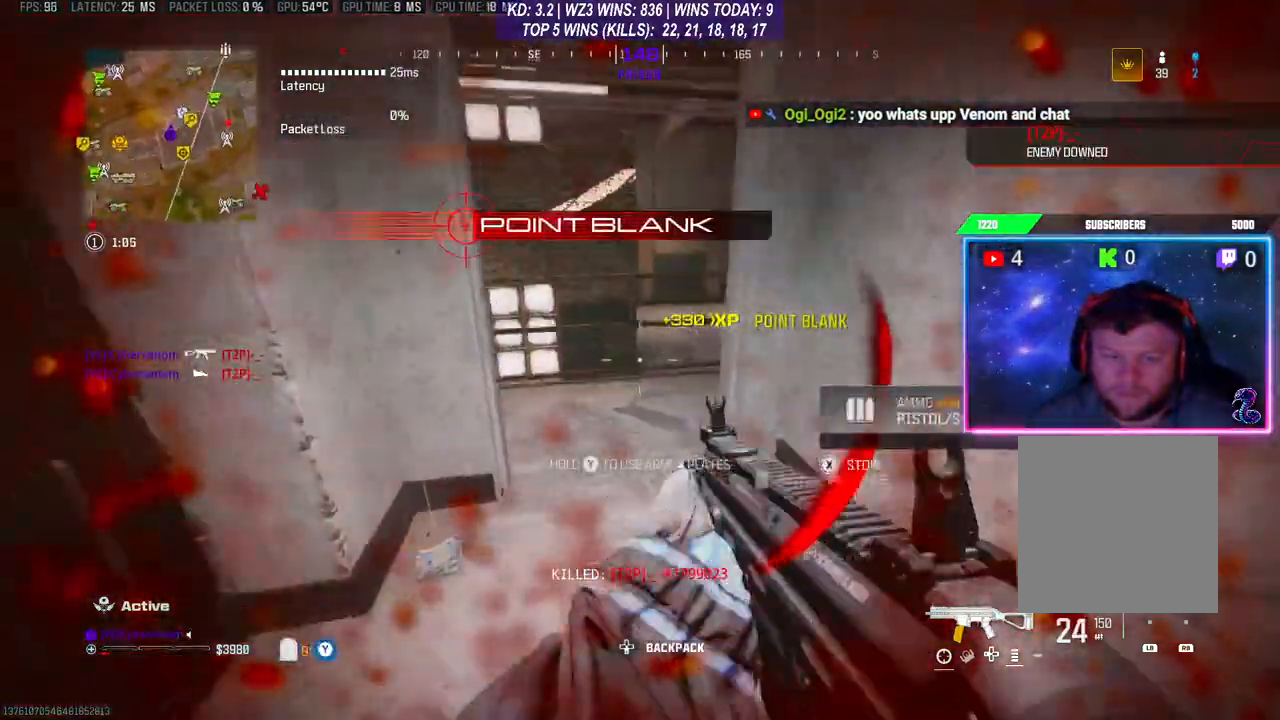
{"buttons": [], "left_stick": "up", "right_stick": "center", "events": [[133, "right_stick", "right"], [233, "left_stick", "right"], [267, "right_stick", "center"], [400, "Y", "up"], [433, "left_stick", "up"]]}
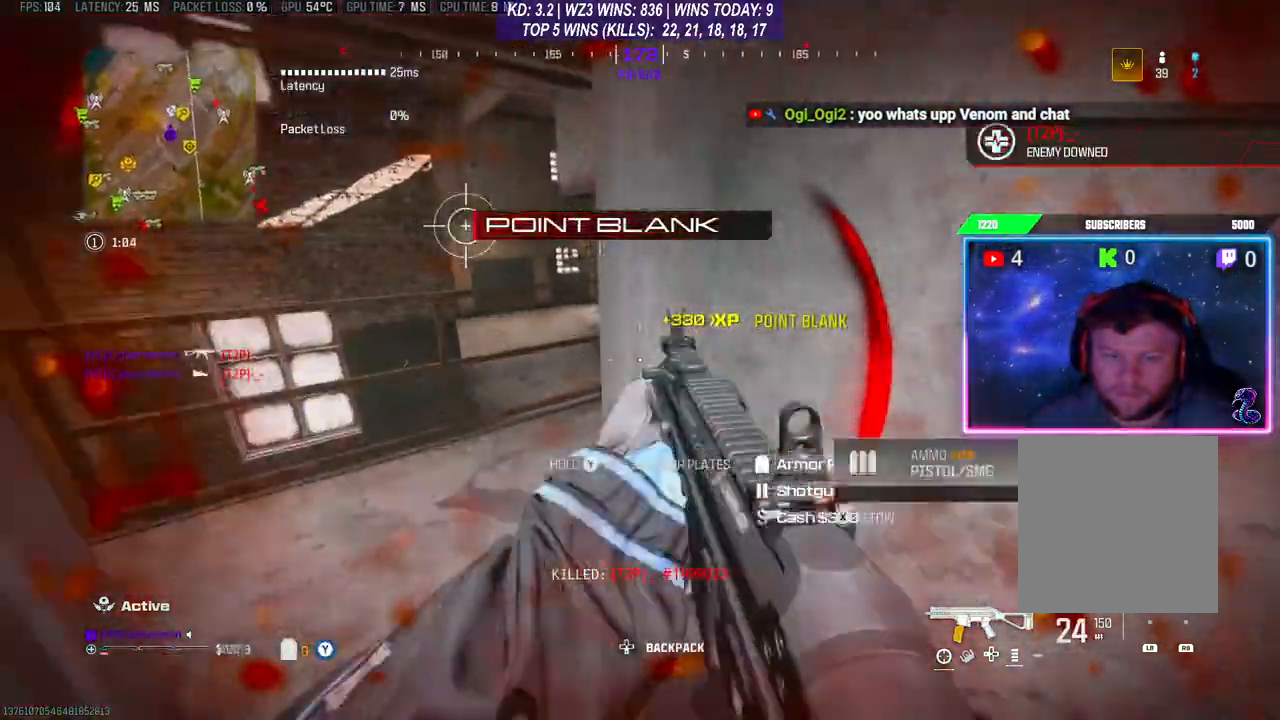
{"buttons": ["Y"], "left_stick": "up-left", "right_stick": "center", "events": [[33, "Y", "down"], [100, "left_stick", "center"], [167, "left_stick", "down-left"], [400, "left_stick", "up-left"]]}
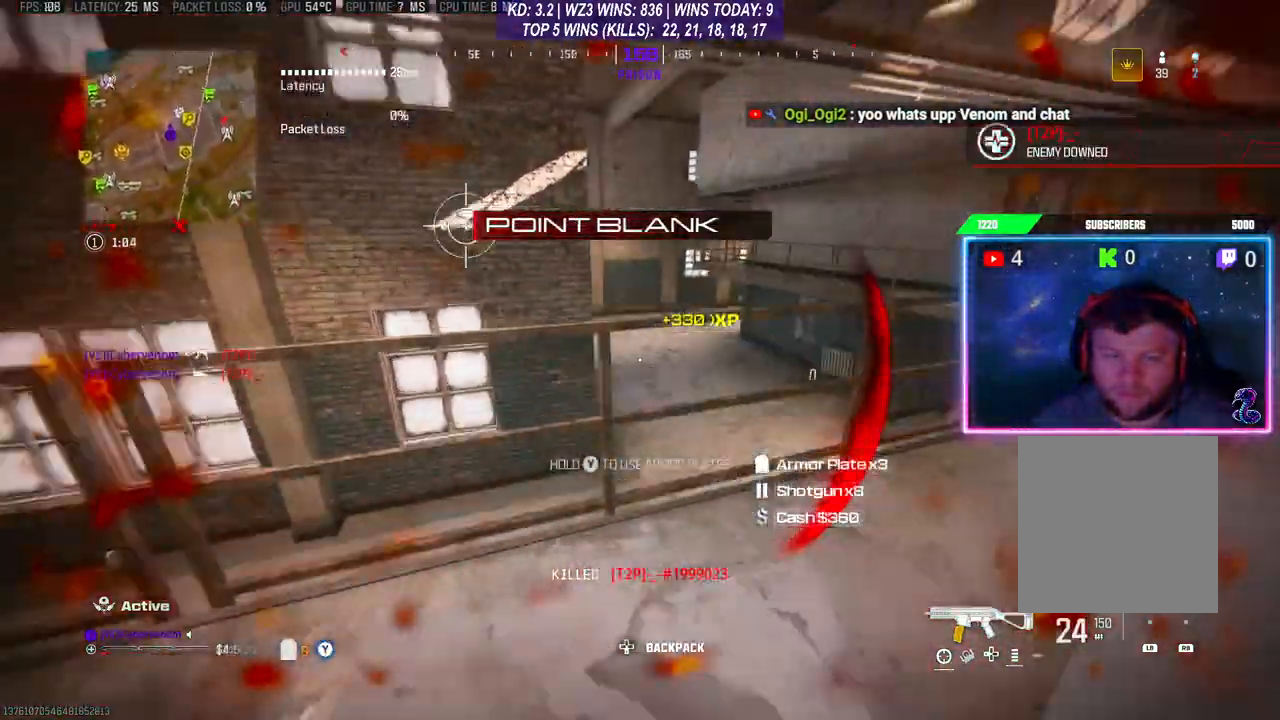
{"buttons": [], "left_stick": "up", "right_stick": "down-right", "events": [[33, "right_stick", "right"], [100, "Y", "up"], [167, "left_stick", "up"], [467, "right_stick", "down-right"]]}
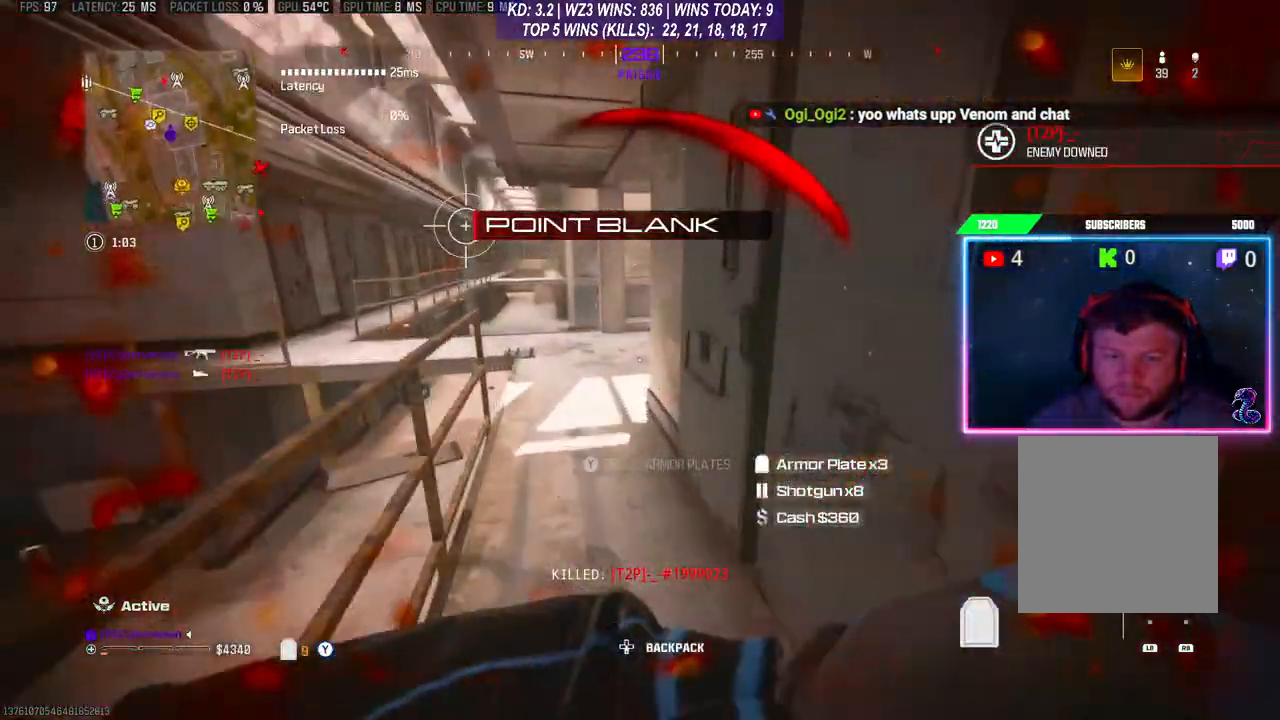
{"buttons": [], "left_stick": "up", "right_stick": "right", "events": [[367, "right_stick", "right"]]}
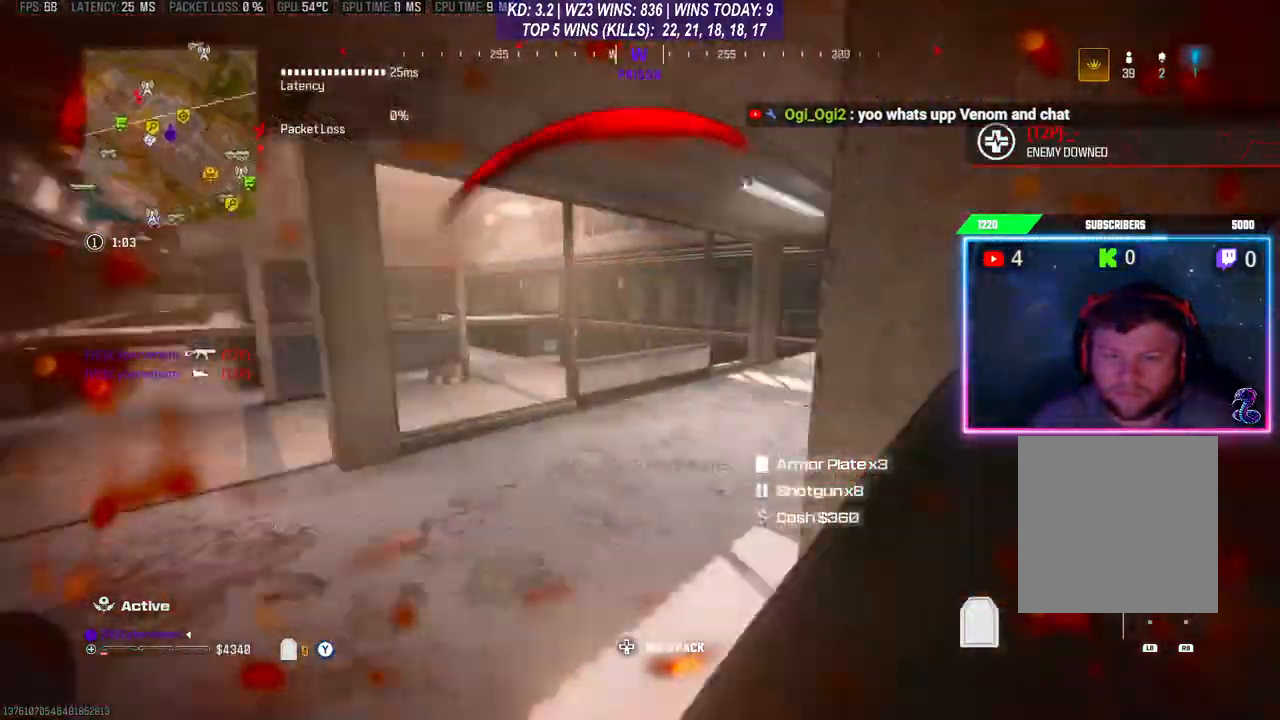
{"buttons": [], "left_stick": "up", "right_stick": "center", "events": [[133, "right_stick", "center"], [233, "R3", "down"], [333, "R3", "up"]]}
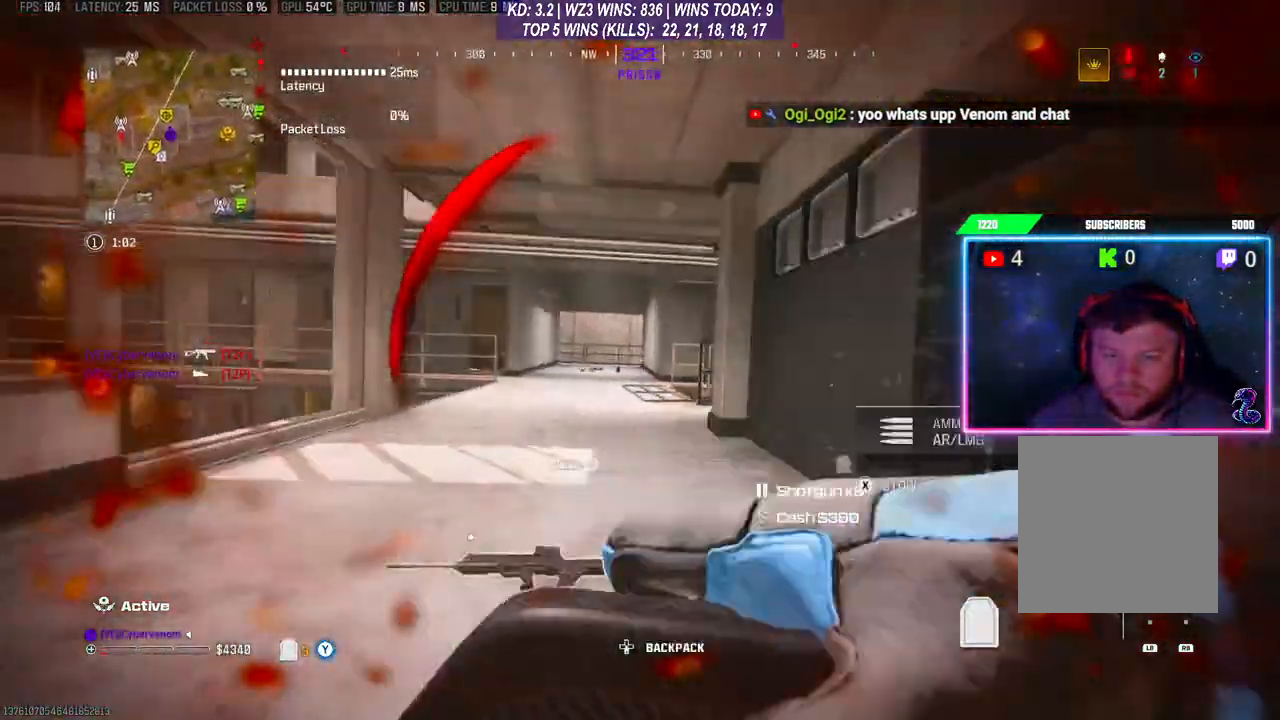
{"buttons": [], "left_stick": "up", "right_stick": "center", "events": []}
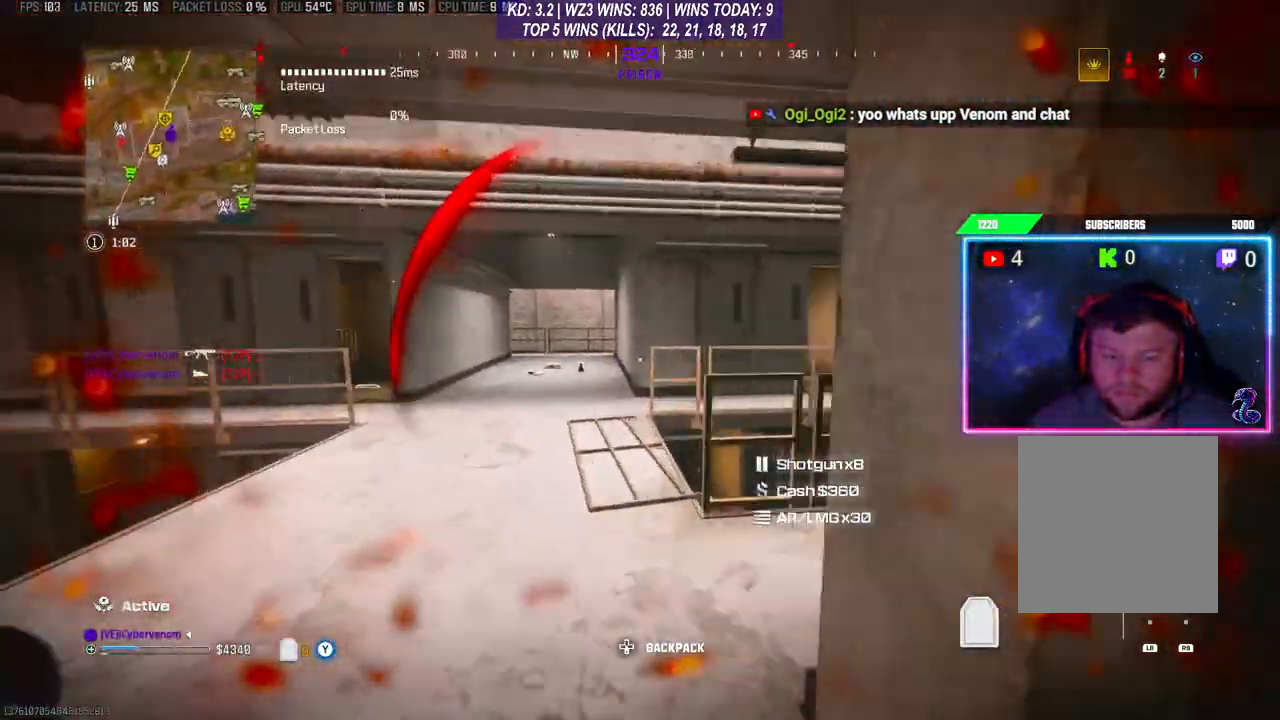
{"buttons": [], "left_stick": "up", "right_stick": "center", "events": [[367, "R3", "down"], [467, "R3", "up"]]}
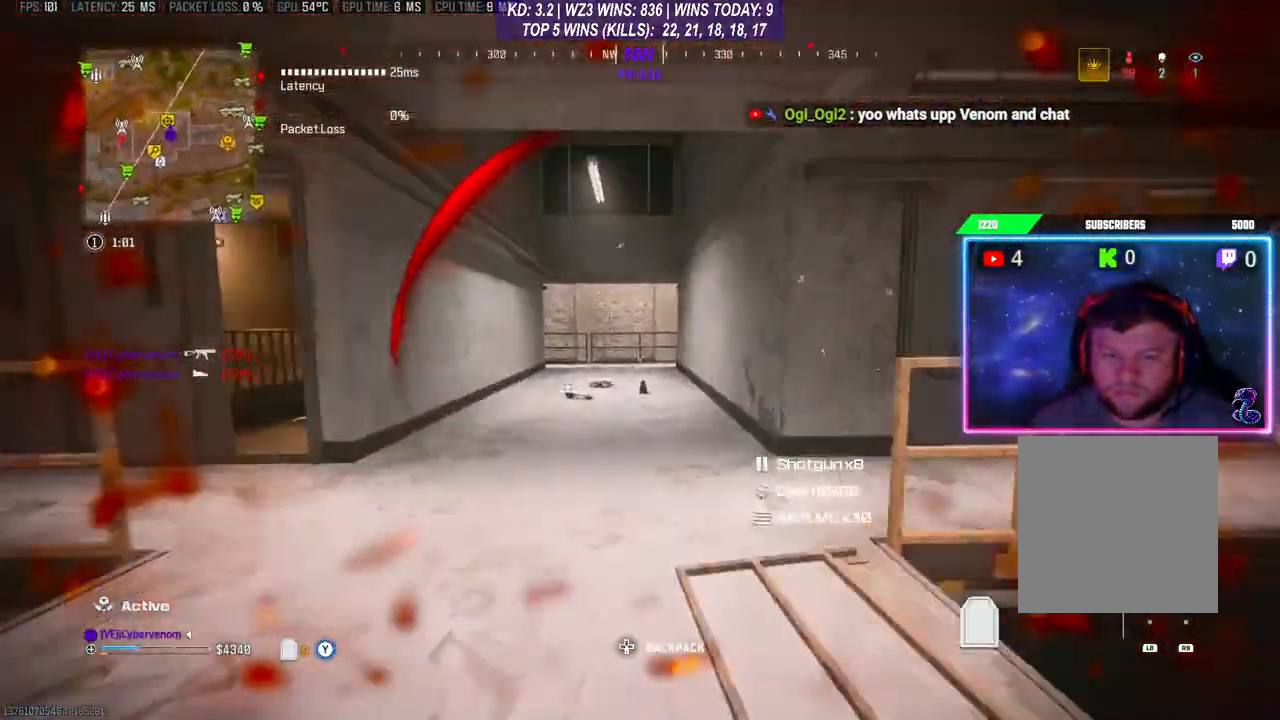
{"buttons": [], "left_stick": "up", "right_stick": "center", "events": [[67, "R3", "down"], [167, "R3", "up"]]}
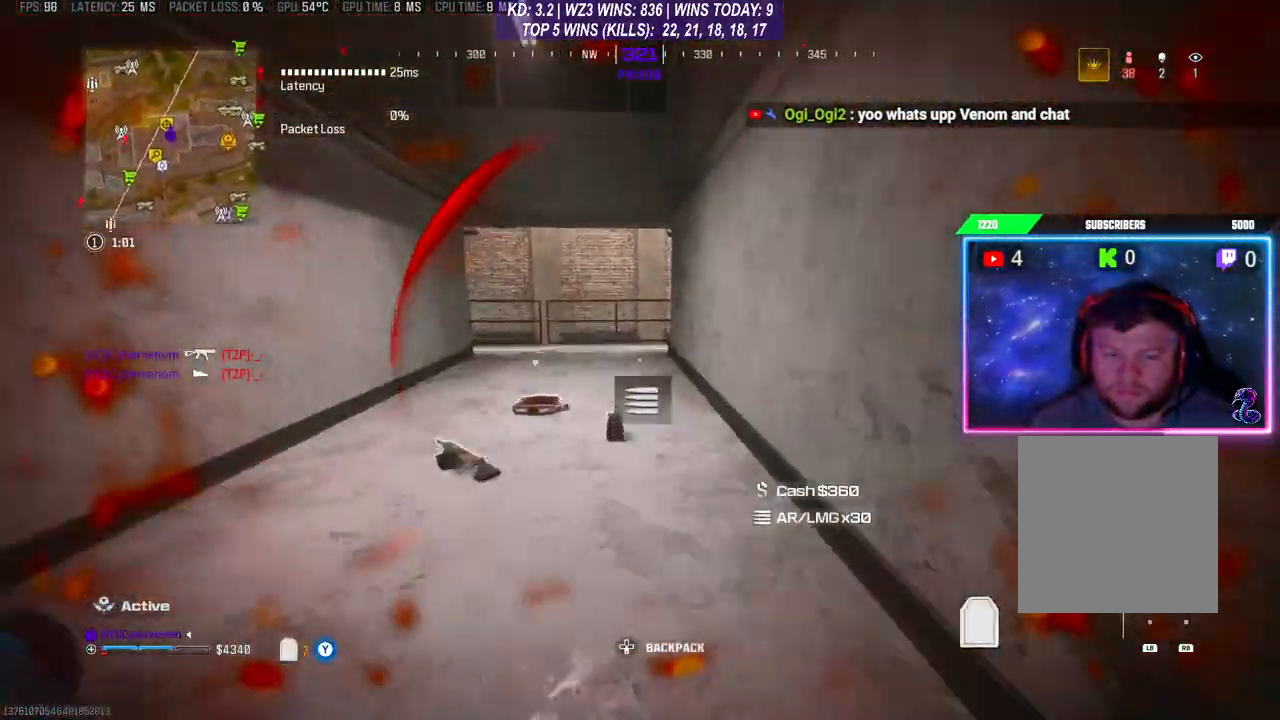
{"buttons": [], "left_stick": "up", "right_stick": "center", "events": []}
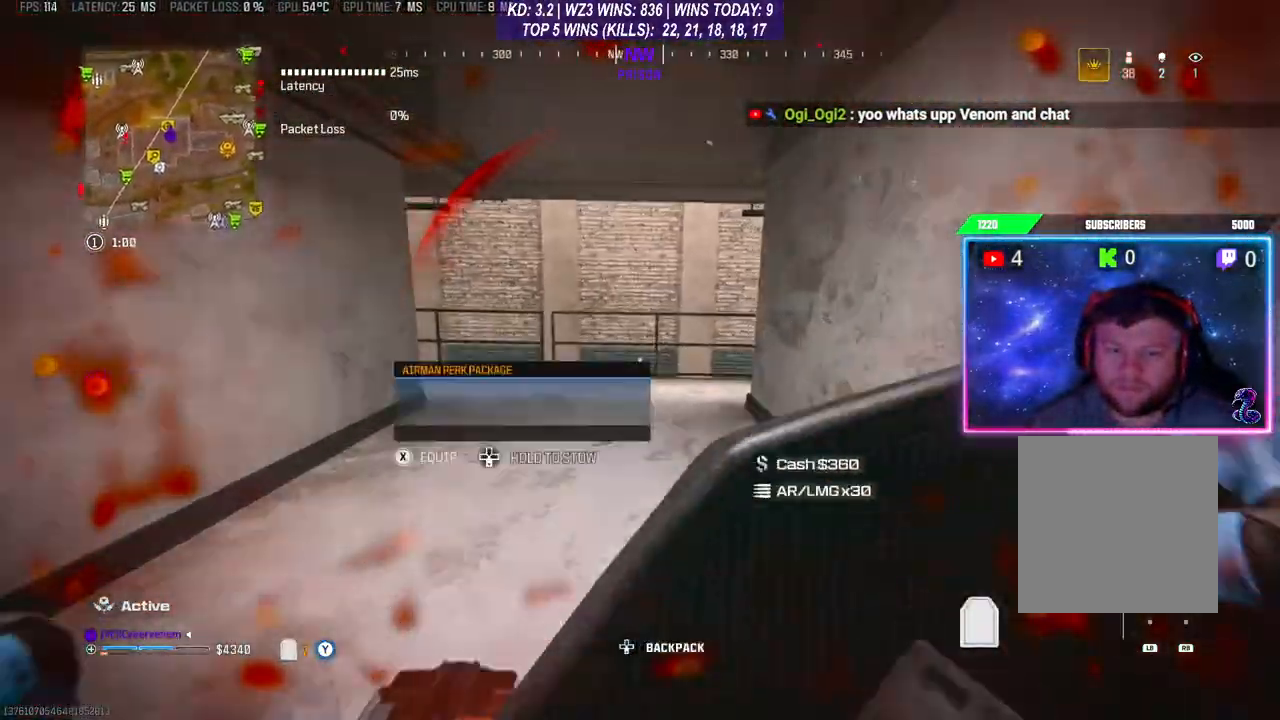
{"buttons": [], "left_stick": "up", "right_stick": "center", "events": [[67, "R3", "down"], [133, "R3", "up"], [233, "R3", "down"], [300, "R3", "up"], [333, "right_stick", "right"], [433, "right_stick", "center"]]}
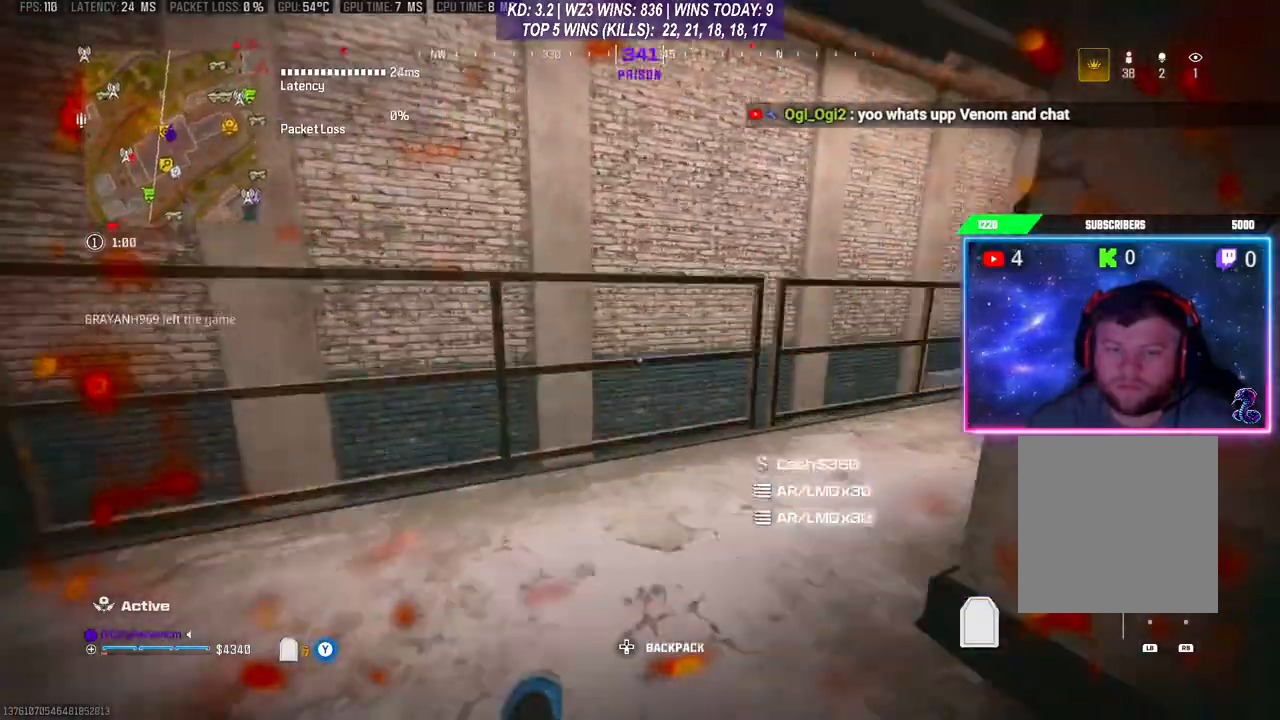
{"buttons": [], "left_stick": "up", "right_stick": "center", "events": [[33, "right_stick", "right"], [267, "right_stick", "center"]]}
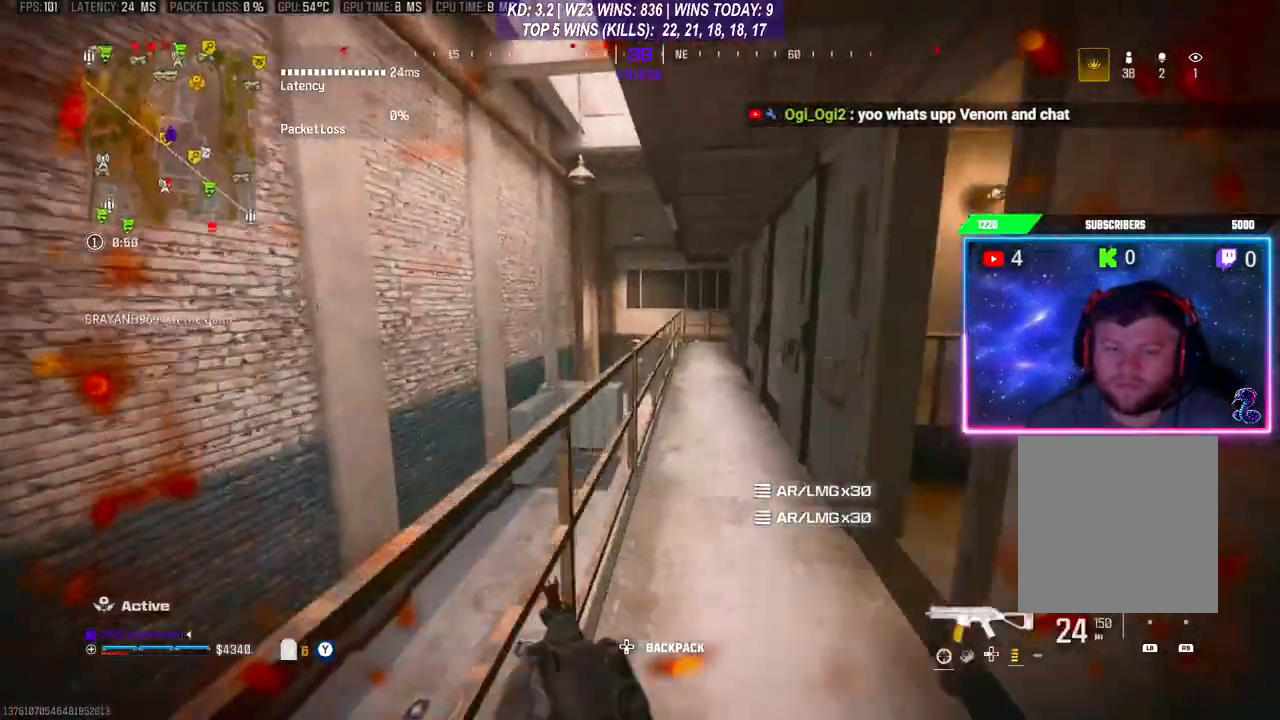
{"buttons": [], "left_stick": "up", "right_stick": "center", "events": [[33, "X", "down"], [100, "X", "up"], [167, "X", "down"], [233, "X", "up"]]}
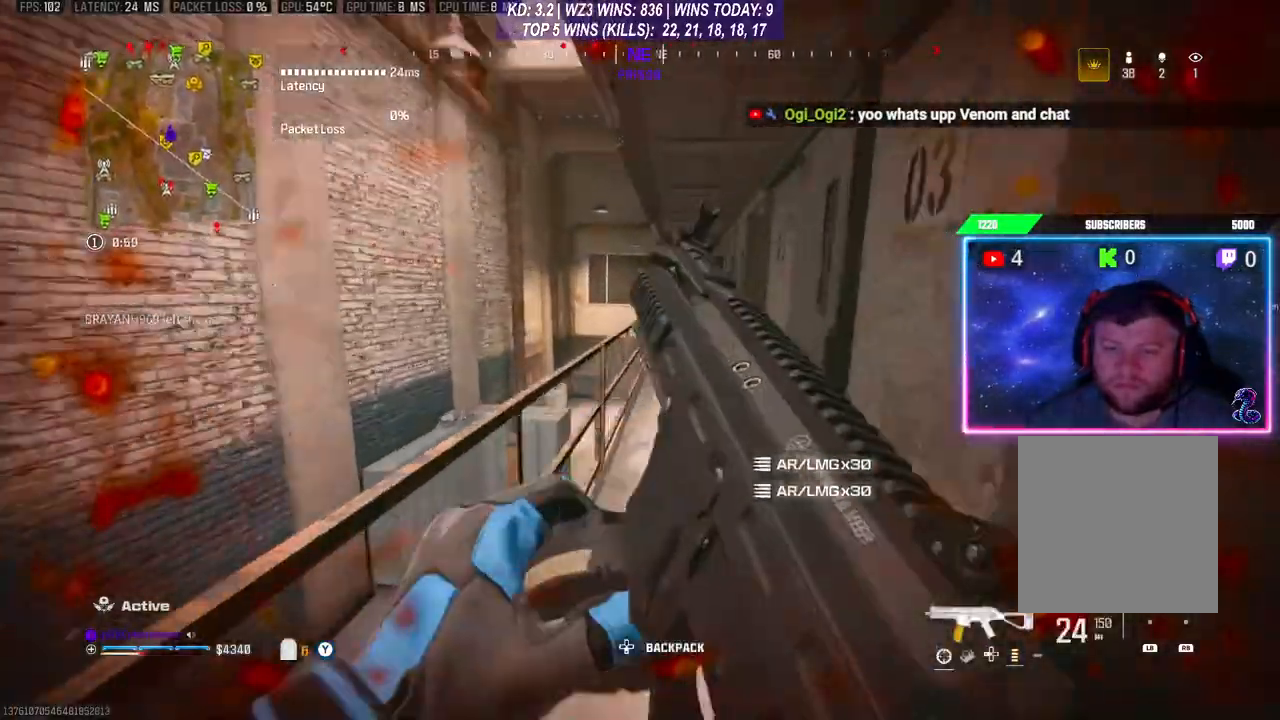
{"buttons": [], "left_stick": "up", "right_stick": "center", "events": [[233, "R3", "down"], [300, "R3", "up"], [400, "R3", "down"], [467, "R3", "up"]]}
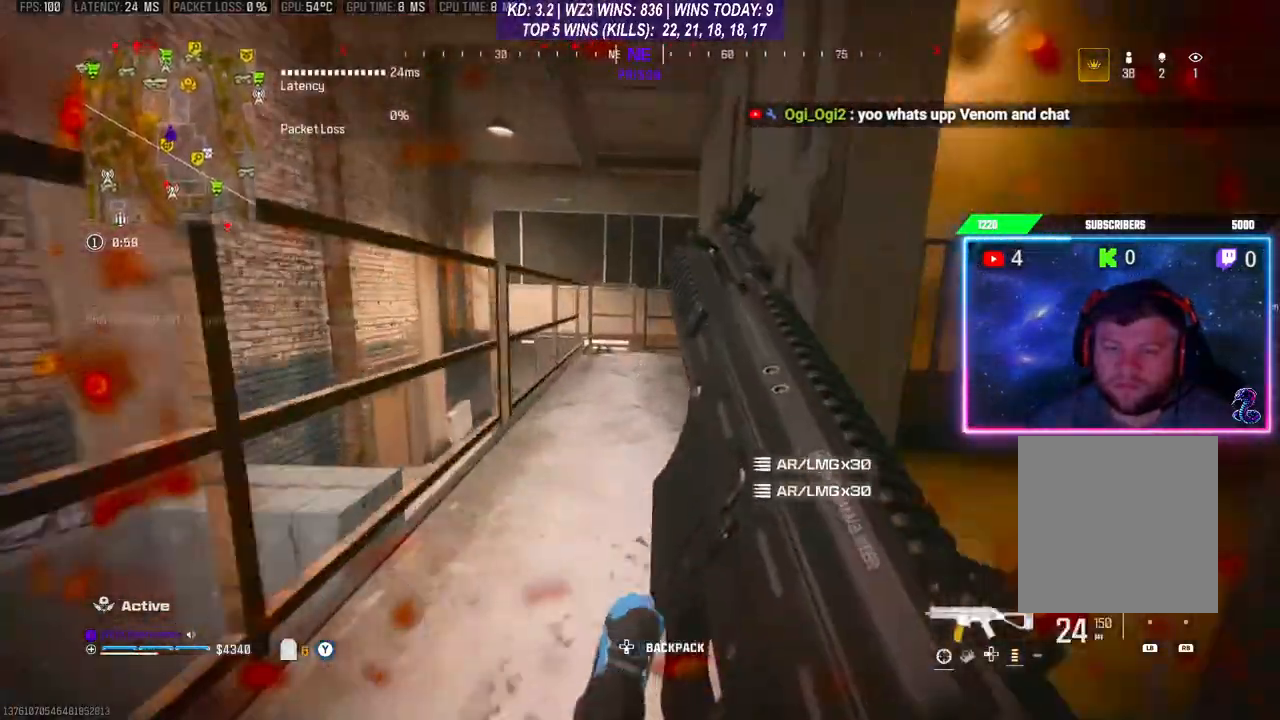
{"buttons": [], "left_stick": "up-left", "right_stick": "center", "events": [[33, "R3", "down"], [167, "R3", "up"], [400, "left_stick", "up-left"]]}
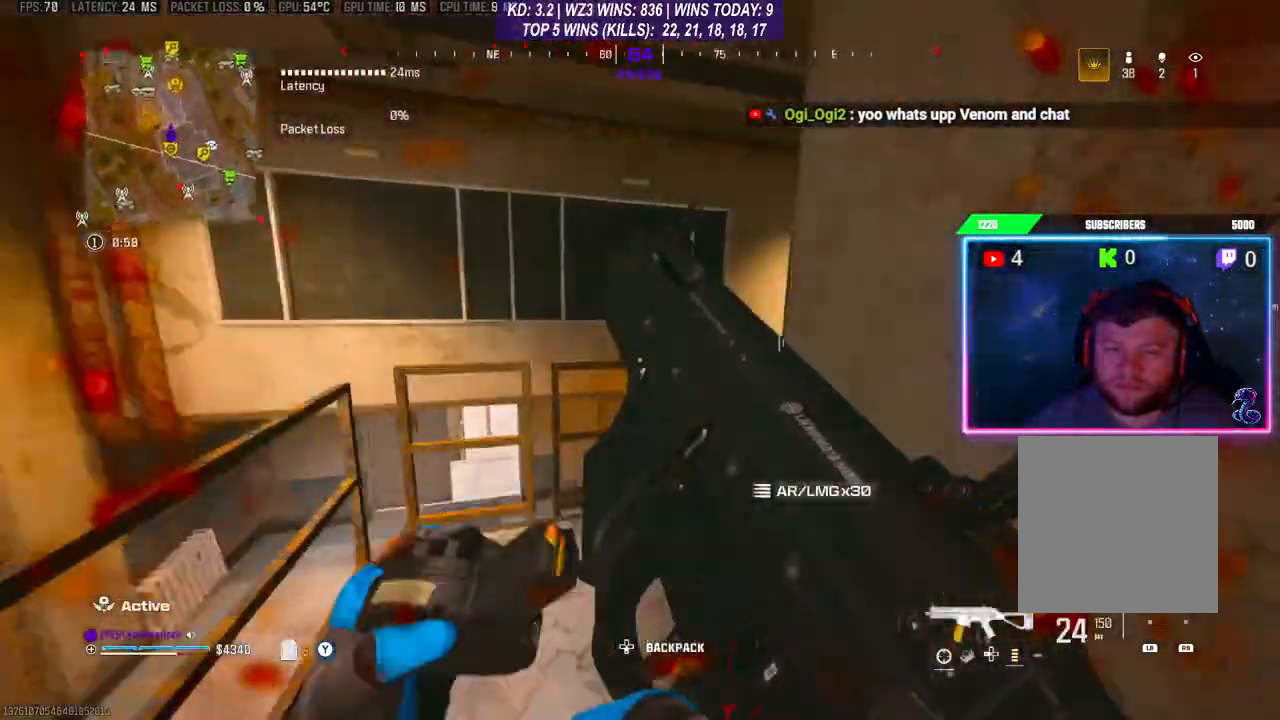
{"buttons": ["R3"], "left_stick": "down-right", "right_stick": "center", "events": [[33, "left_stick", "center"], [300, "left_stick", "right"], [400, "R3", "down"], [400, "left_stick", "down-right"]]}
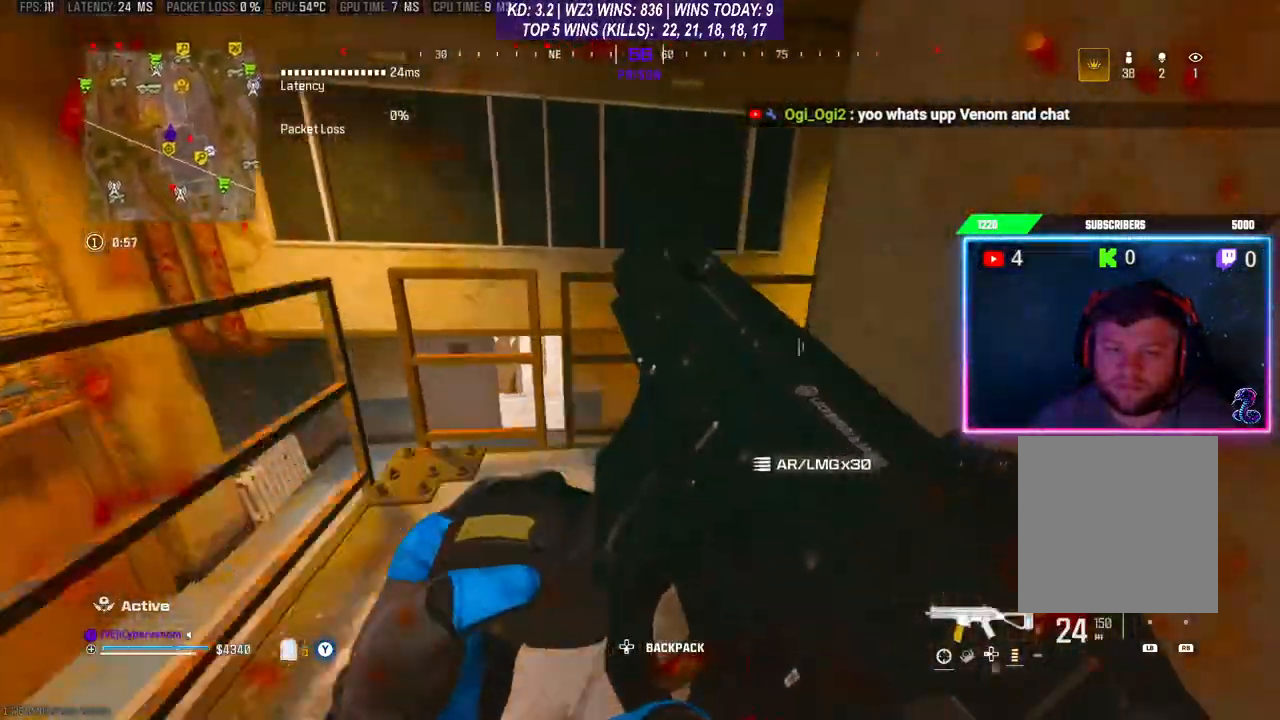
{"buttons": [], "left_stick": "center", "right_stick": "center", "events": [[400, "R3", "up"], [400, "left_stick", "center"]]}
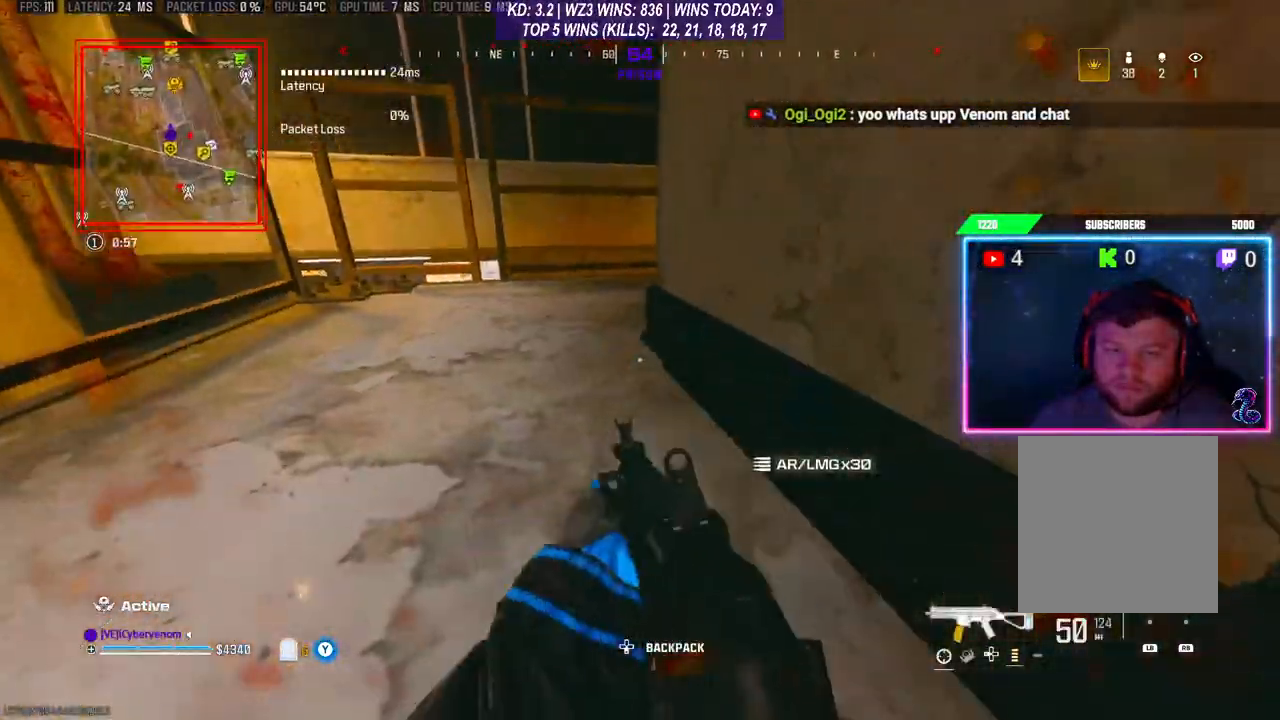
{"buttons": [], "left_stick": "up", "right_stick": "right", "events": [[167, "R3", "down"], [200, "left_stick", "up"], [267, "R3", "up"], [500, "right_stick", "right"]]}
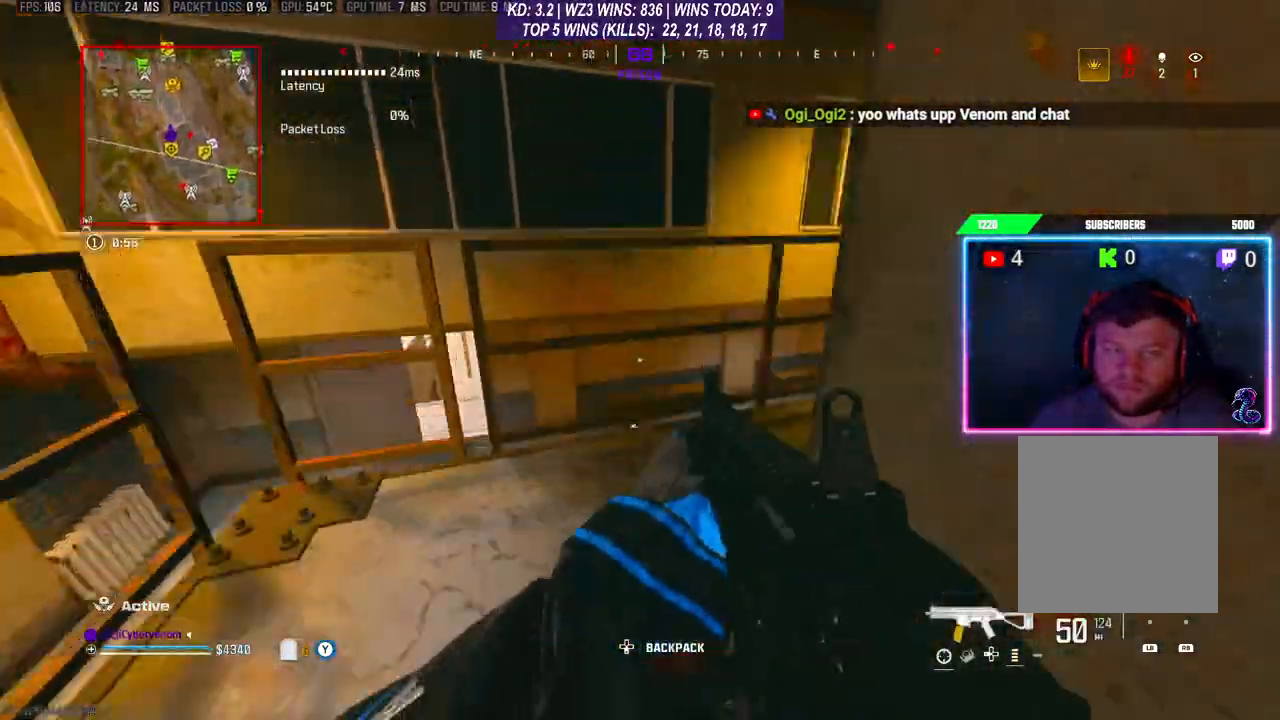
{"buttons": [], "left_stick": "up", "right_stick": "center", "events": [[267, "right_stick", "center"]]}
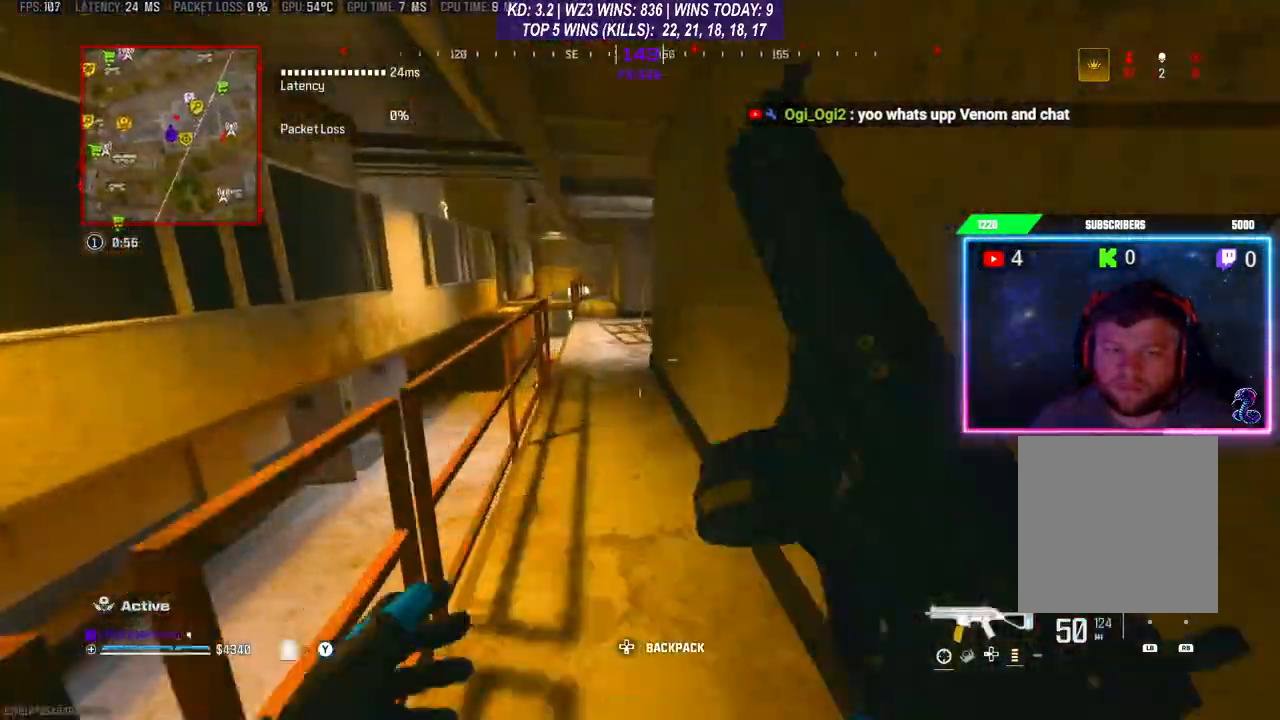
{"buttons": [], "left_stick": "up", "right_stick": "center", "events": [[67, "R3", "down"], [333, "R3", "up"]]}